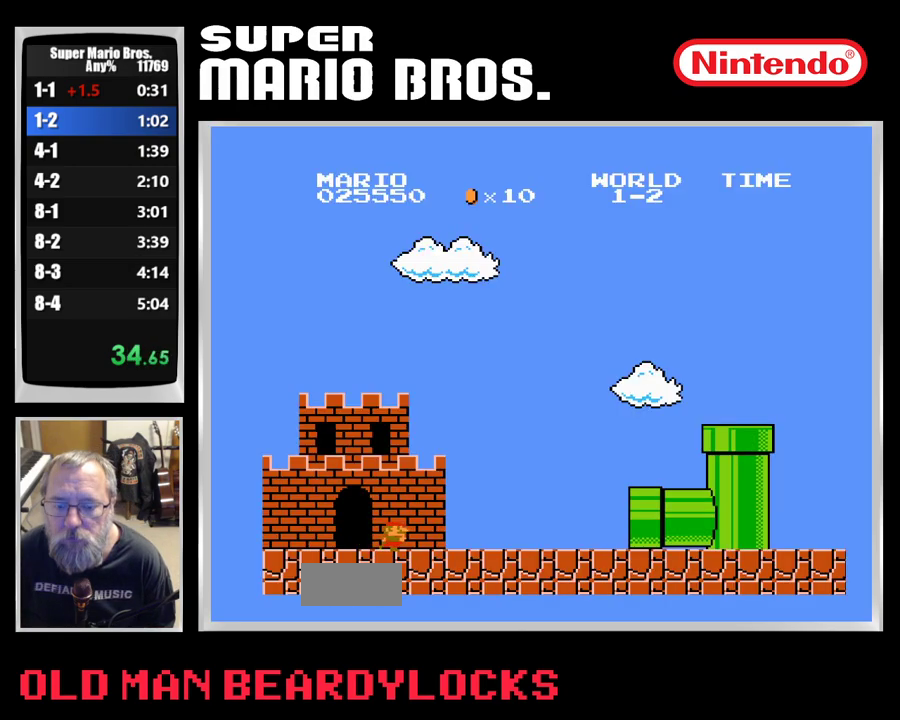
Gameplay with a controller (Nintendo layout); each line is a JSON object with the inputs held at the frame after it. "events" lists button and stick changes between this image and that frame as [ms after this image, input, new state], when the widget could be followed in between. Not read: L3 R3.
{"buttons": ["A", "B"], "events": [[83, "B", "down"], [200, "B", "up"], [433, "A", "down"], [467, "B", "down"]]}
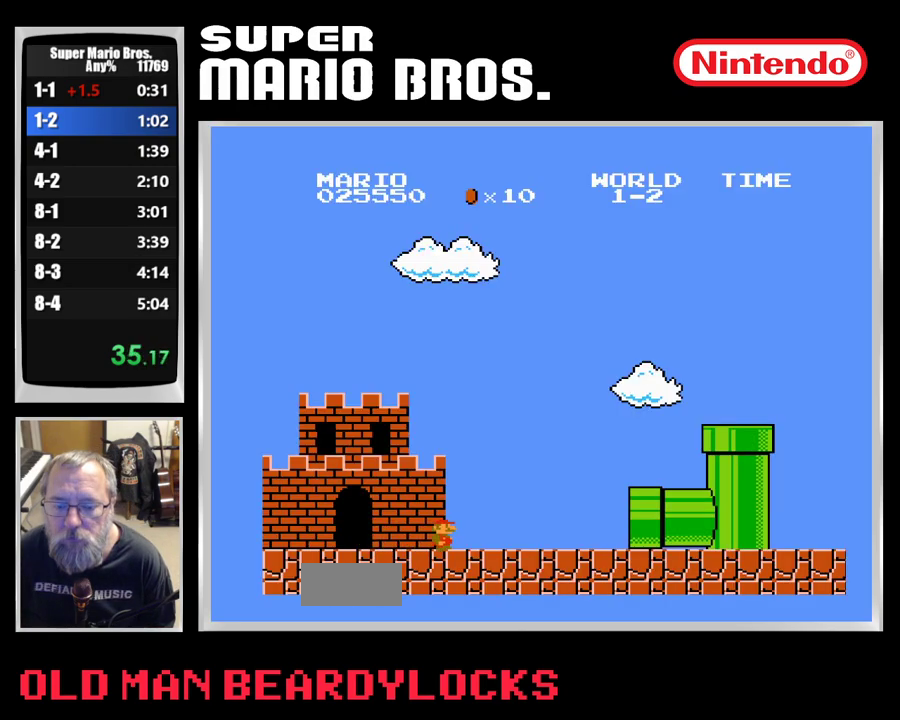
{"buttons": [], "events": [[50, "A", "up"], [117, "B", "up"], [350, "B", "down"], [417, "B", "up"]]}
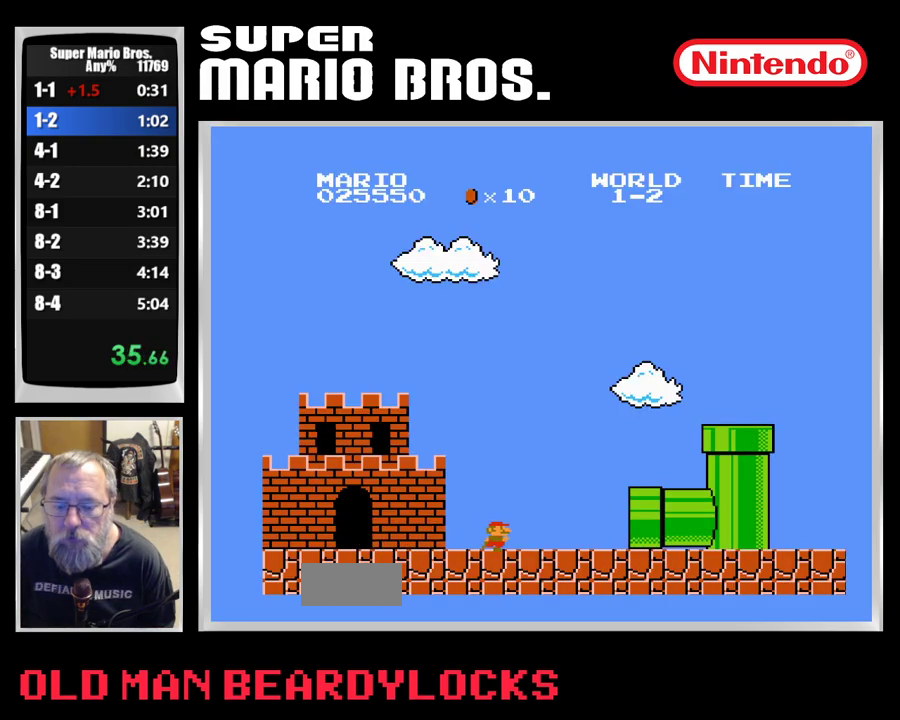
{"buttons": [], "events": [[350, "A", "down"], [433, "A", "up"]]}
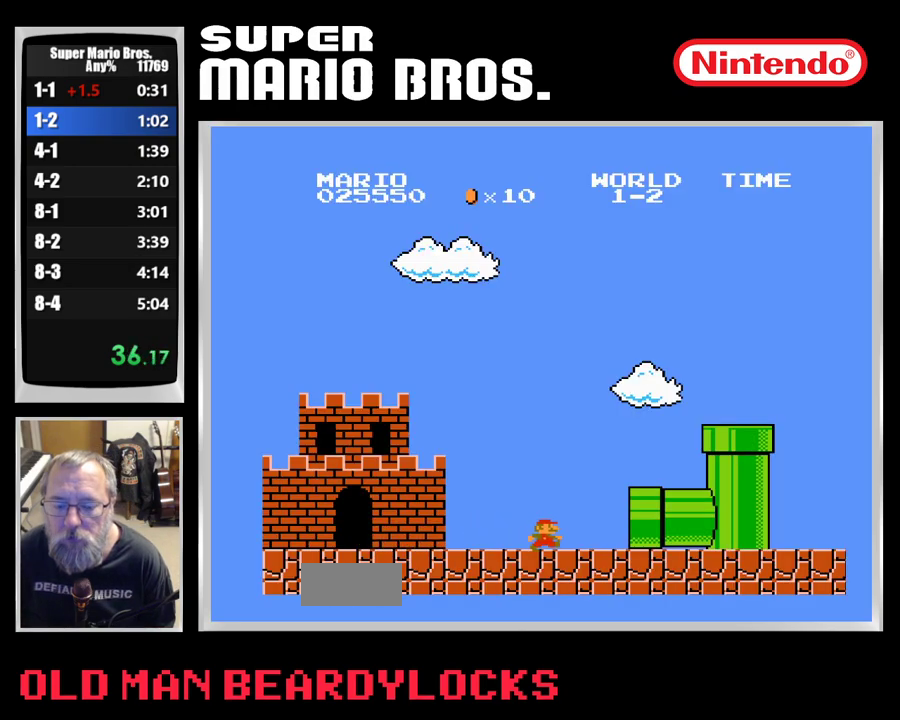
{"buttons": [], "events": []}
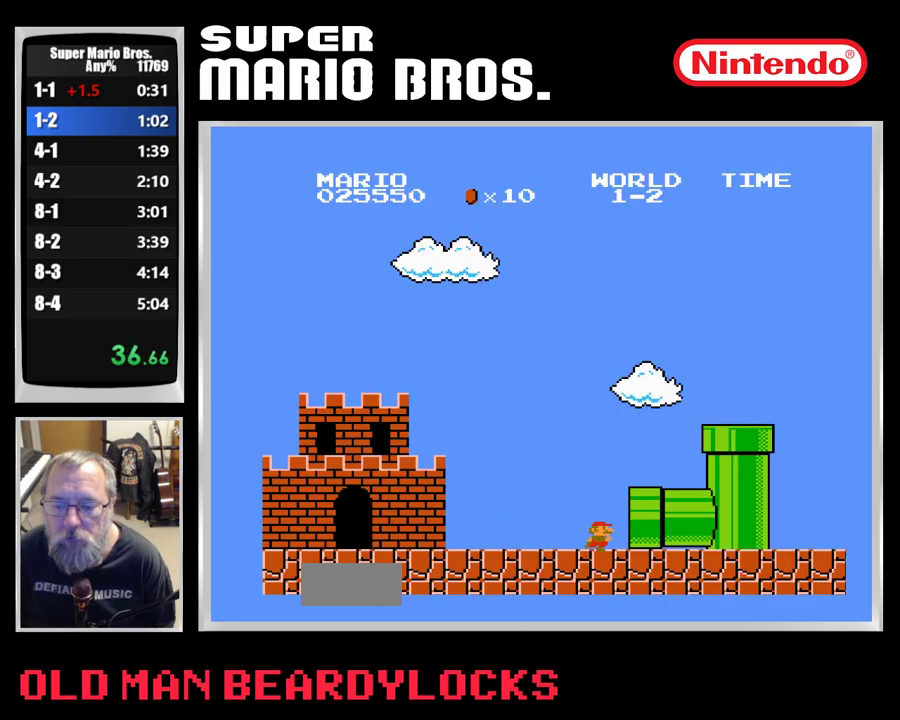
{"buttons": [], "events": [[267, "B", "down"], [400, "B", "up"]]}
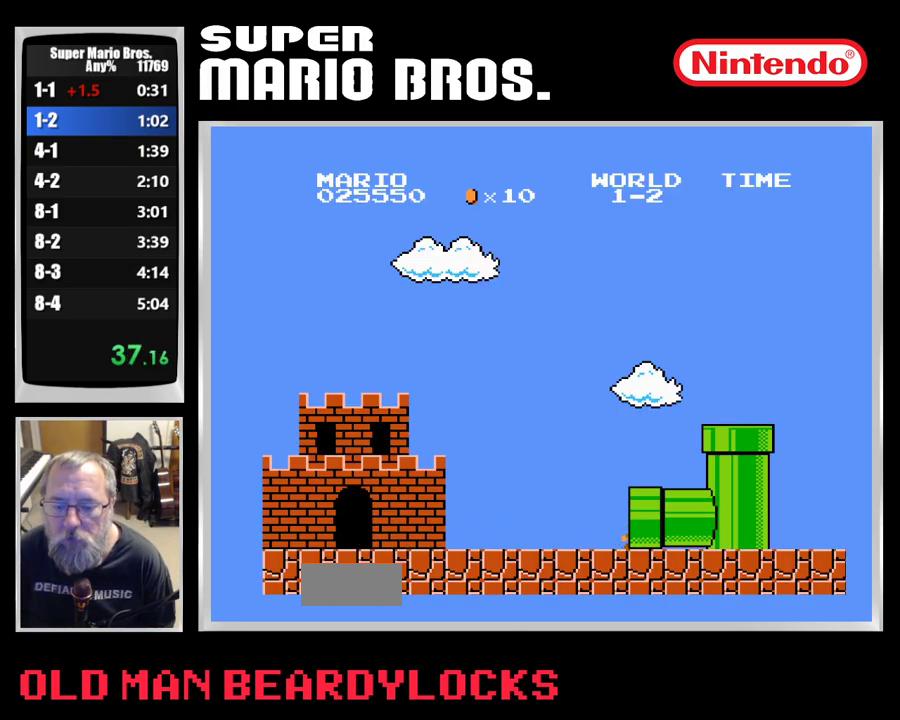
{"buttons": [], "events": [[83, "A", "down"], [183, "A", "up"], [333, "B", "down"], [417, "B", "up"]]}
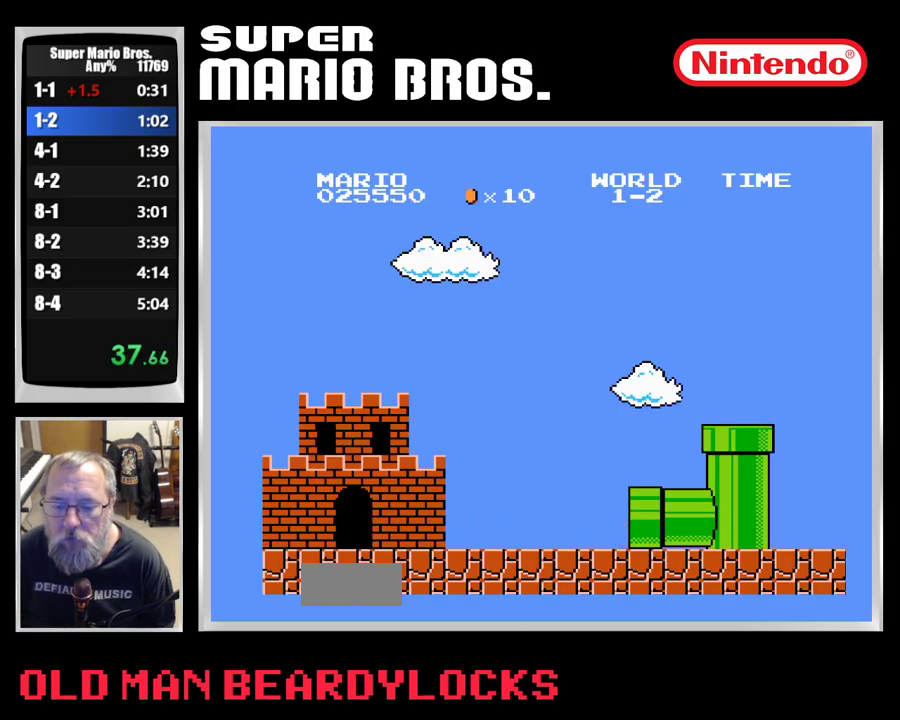
{"buttons": ["B", "DPAD_RIGHT"], "events": [[117, "B", "down"], [383, "DPAD_RIGHT", "down"]]}
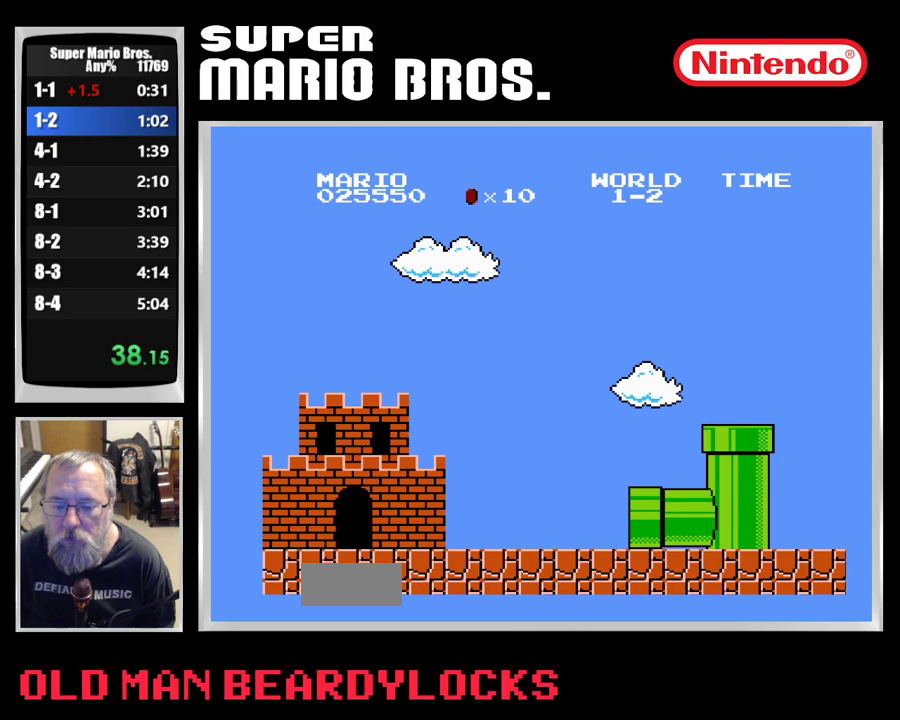
{"buttons": ["B", "DPAD_RIGHT"], "events": []}
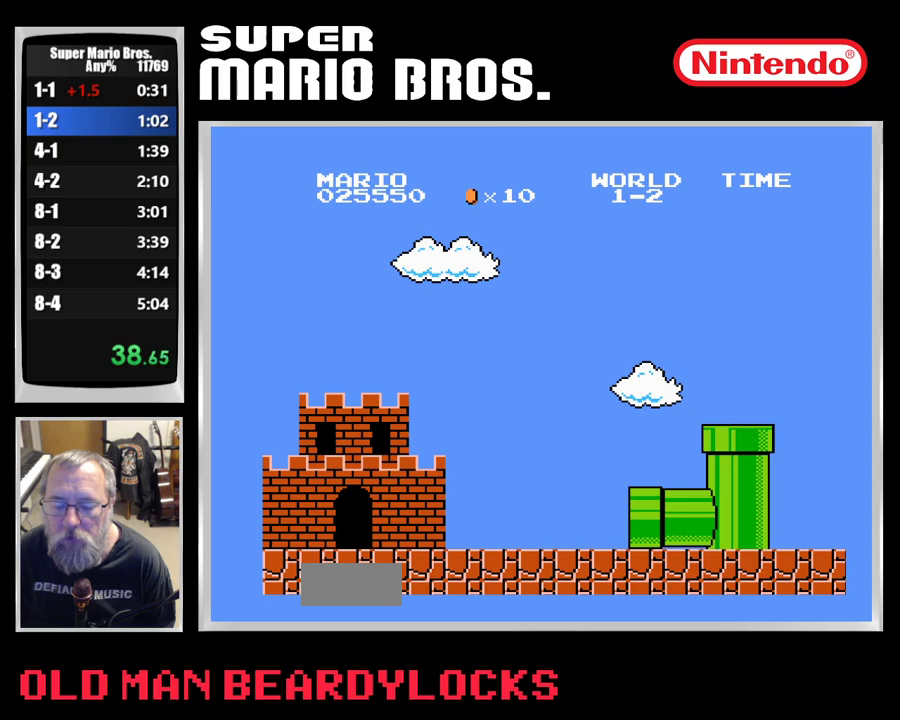
{"buttons": ["B", "DPAD_RIGHT"], "events": []}
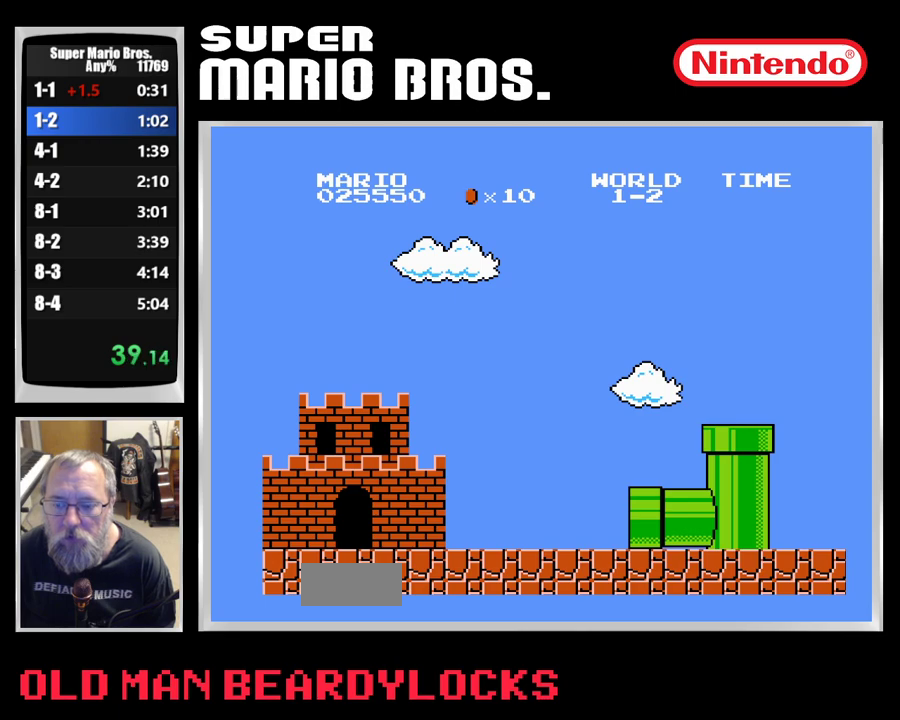
{"buttons": ["B", "DPAD_RIGHT"], "events": []}